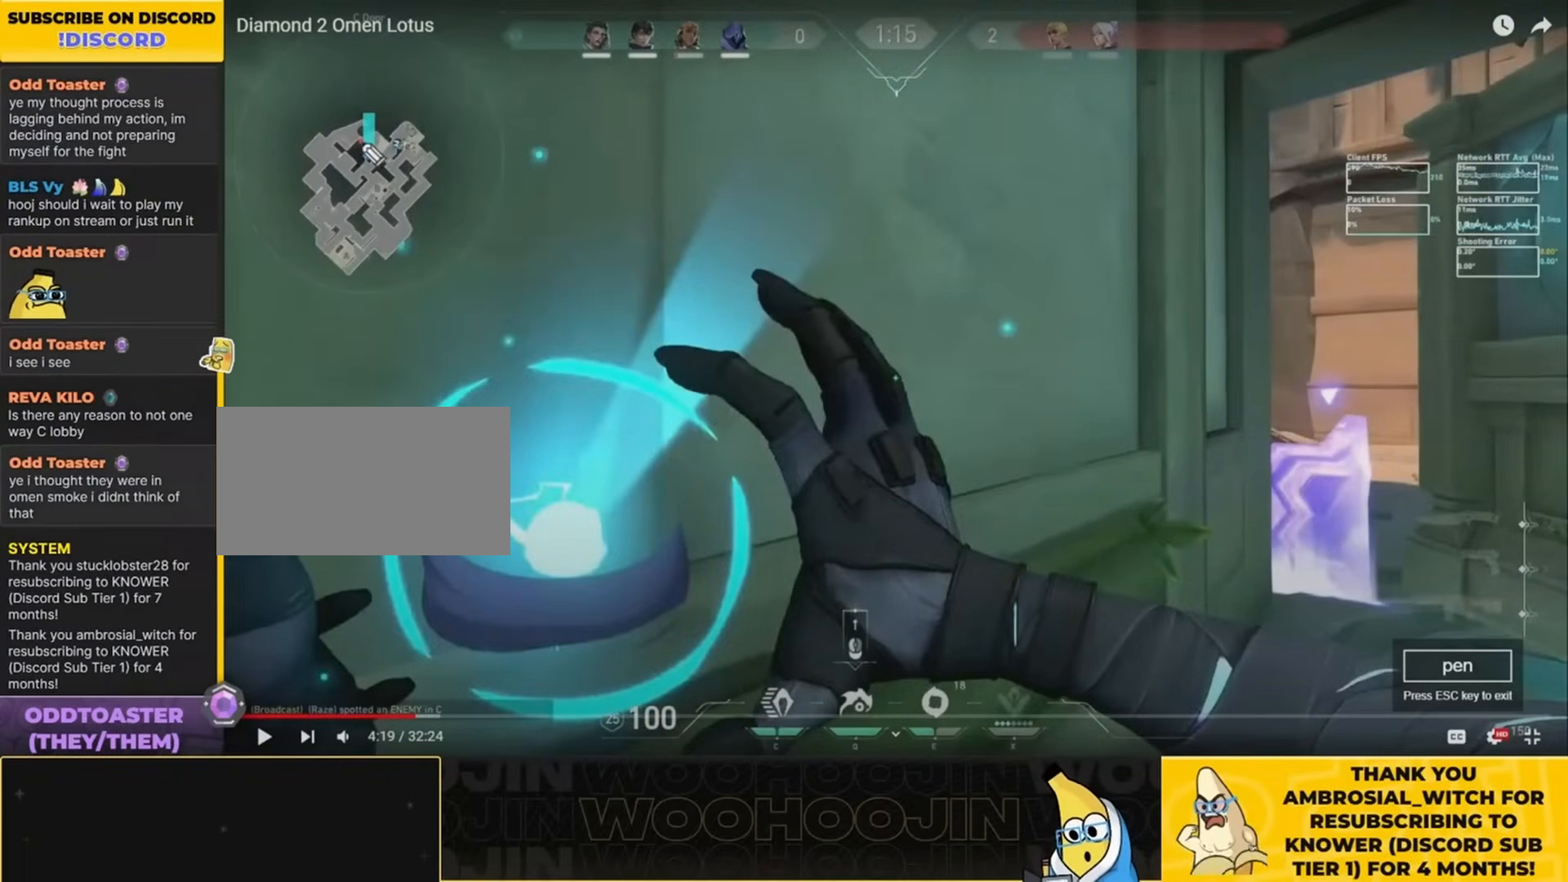
Gameplay with keyboard and mouse; each line is a JSON object with the keys and mouse buttons held at the frame after it. "events" lists presses ("down") and releases ("up") of "a", "ctrl", "d", "e", "q", "s", "shift", "space", "w", "mouse_left", "mouse_wheel", "mouse_right", "mouse_mb4" and "mouse_mb5" between this image and that frame as [ms after this image, input, new state], when the widget could be followed in between. "mouse_left", "mouse_wheel", "mouse_right", "mouse_mb4", "mouse_mb5" = the "left", "wheel", "right", "mb4", "mb5" buttons of the "mouse" list. No other keys are recorded. "wheel" means that the mouse wheel is clicked or scrolled. Mouse movement is not recorded.
{"keys": ["space"], "mouse": ["left"], "events": []}
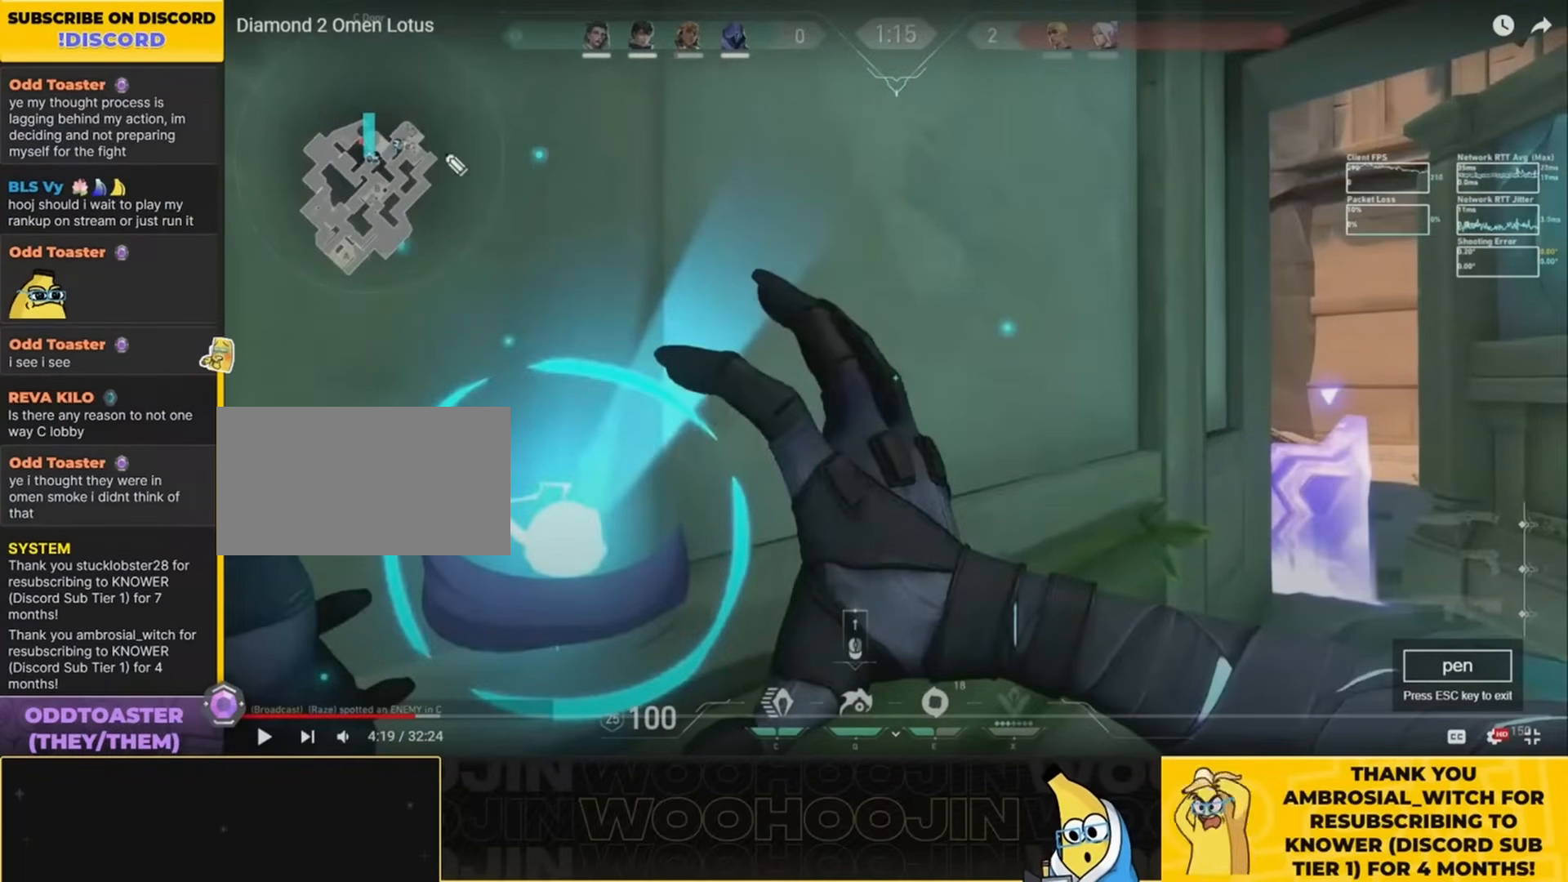
{"keys": ["space"], "mouse": ["left"], "events": []}
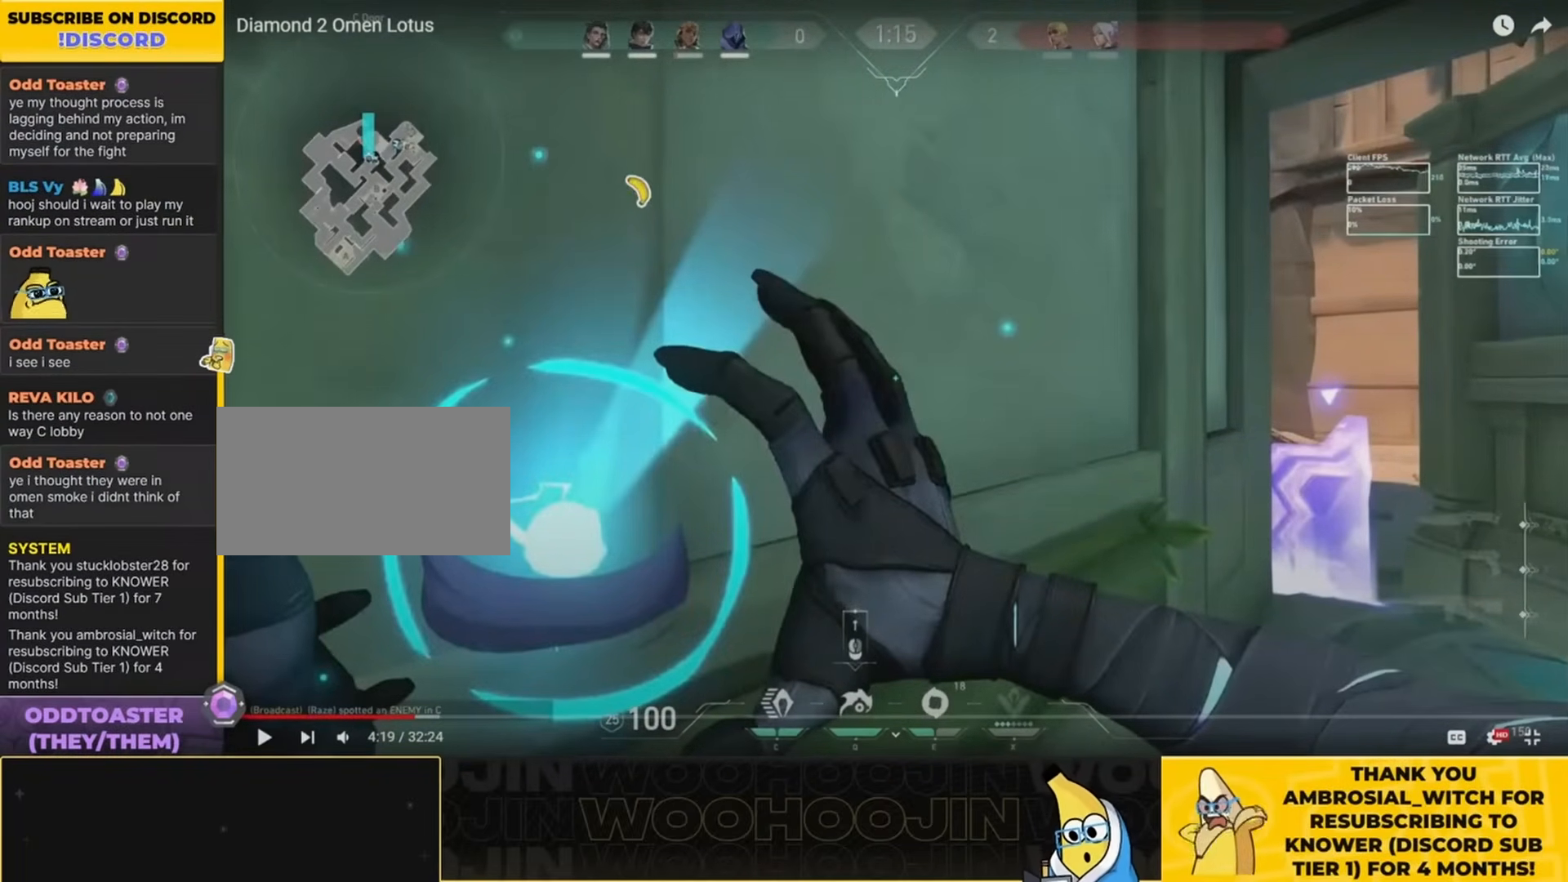
{"keys": ["space", "w"], "mouse": ["left"], "events": [[267, "mouse_left", "up"], [300, "mouse_left", "down"], [300, "w", "down"], [400, "mouse_left", "up"], [500, "mouse_left", "down"]]}
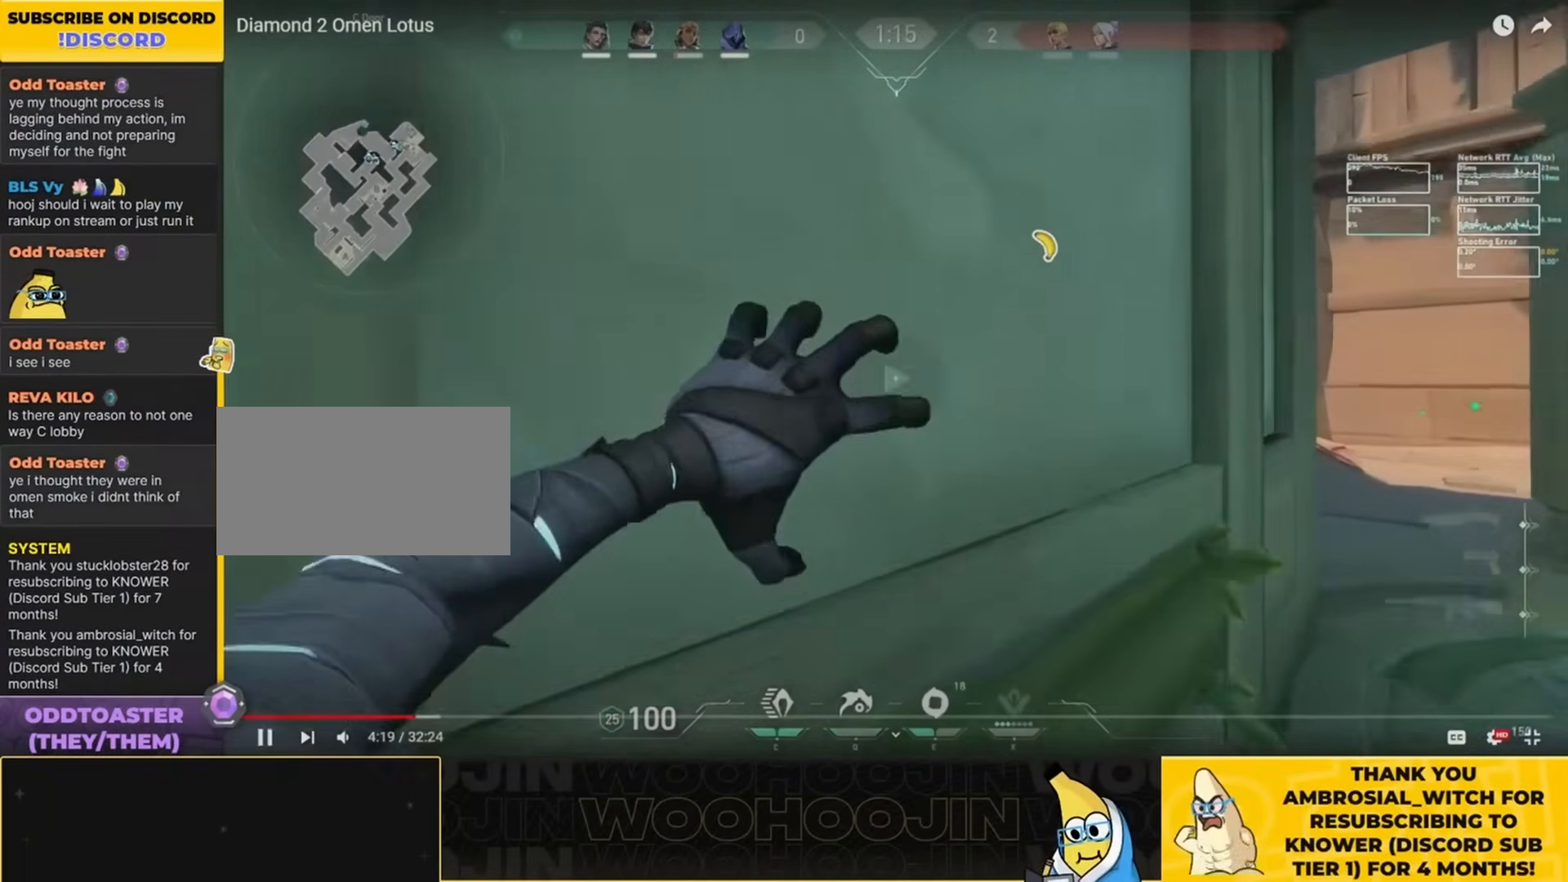
{"keys": ["d", "w"], "mouse": [], "events": [[100, "mouse_left", "up"], [133, "d", "down"], [267, "space", "up"]]}
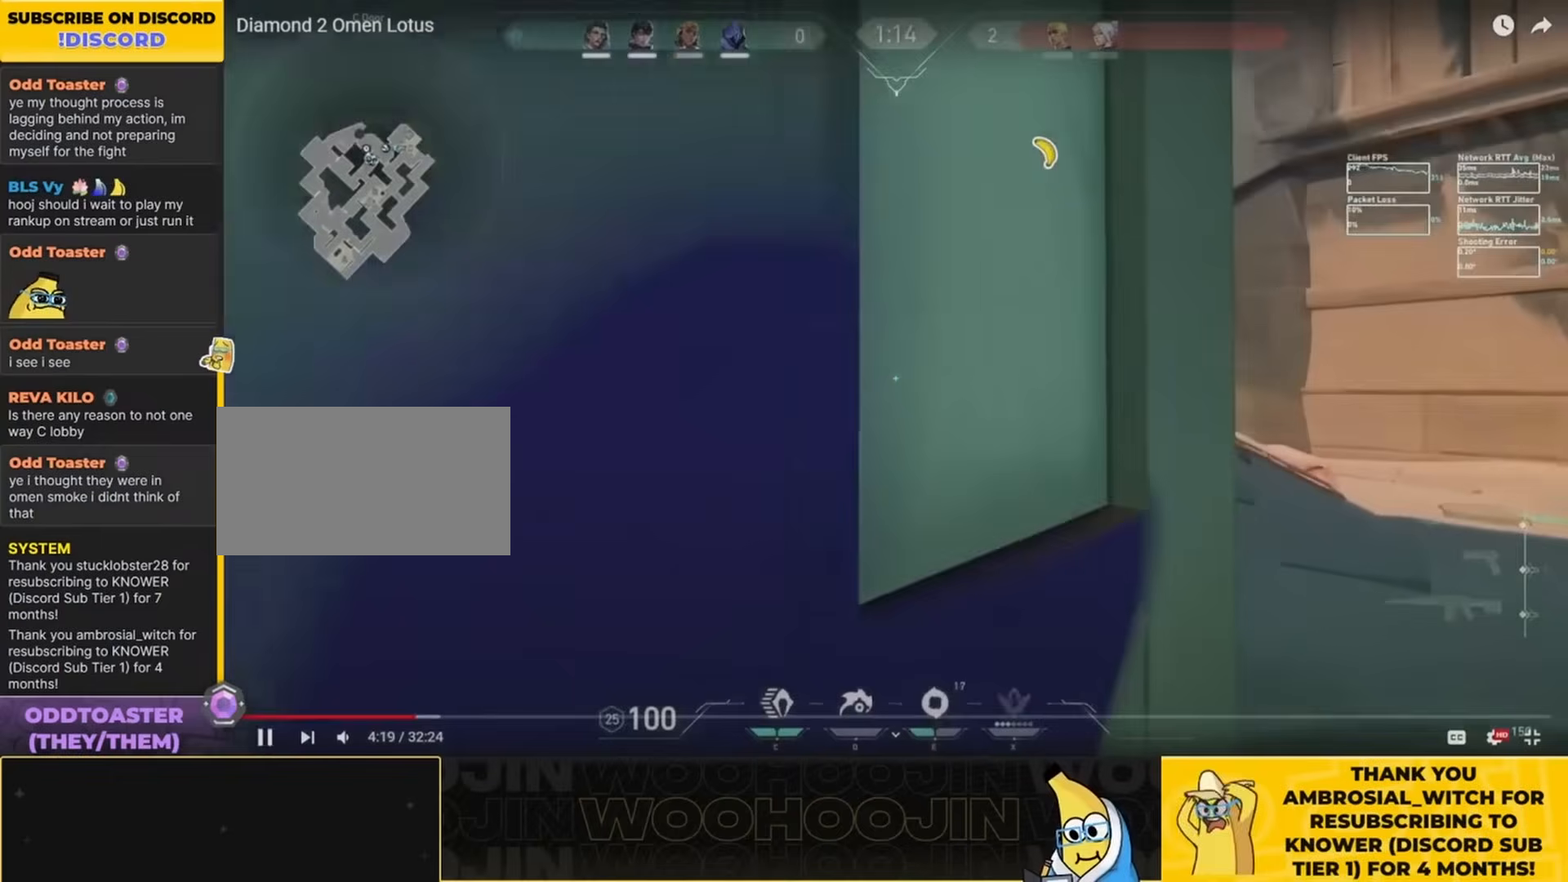
{"keys": ["d", "w"], "mouse": [], "events": []}
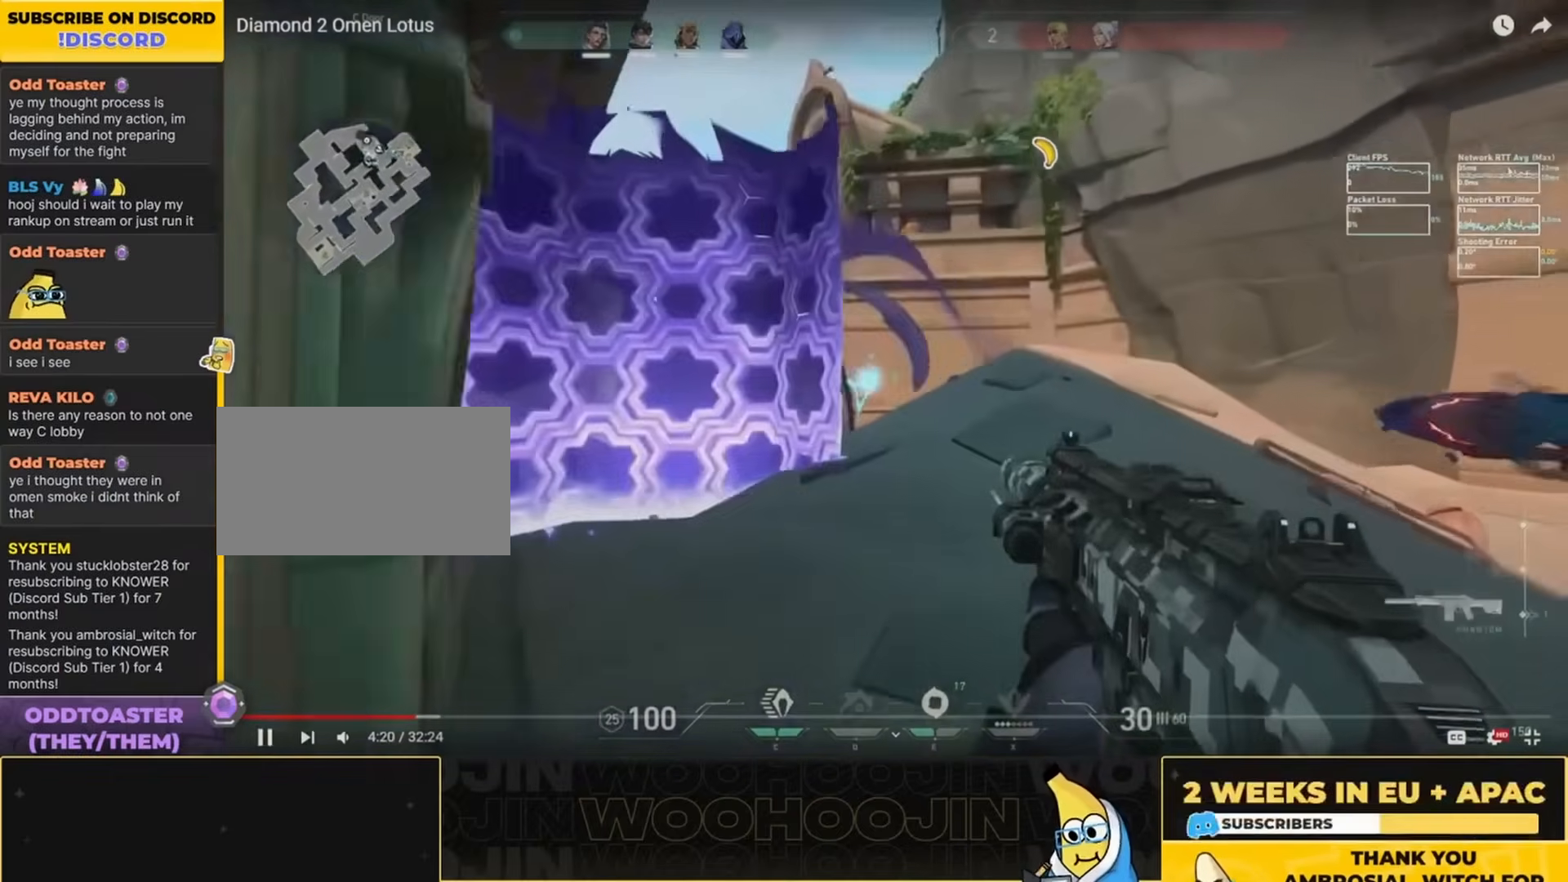
{"keys": ["a", "w"], "mouse": [], "events": [[100, "q", "down"], [133, "a", "down"], [133, "d", "up"], [133, "w", "up"], [200, "a", "up"], [200, "q", "up"], [200, "shift", "down"], [233, "shift", "up"], [233, "w", "down"], [300, "a", "down"]]}
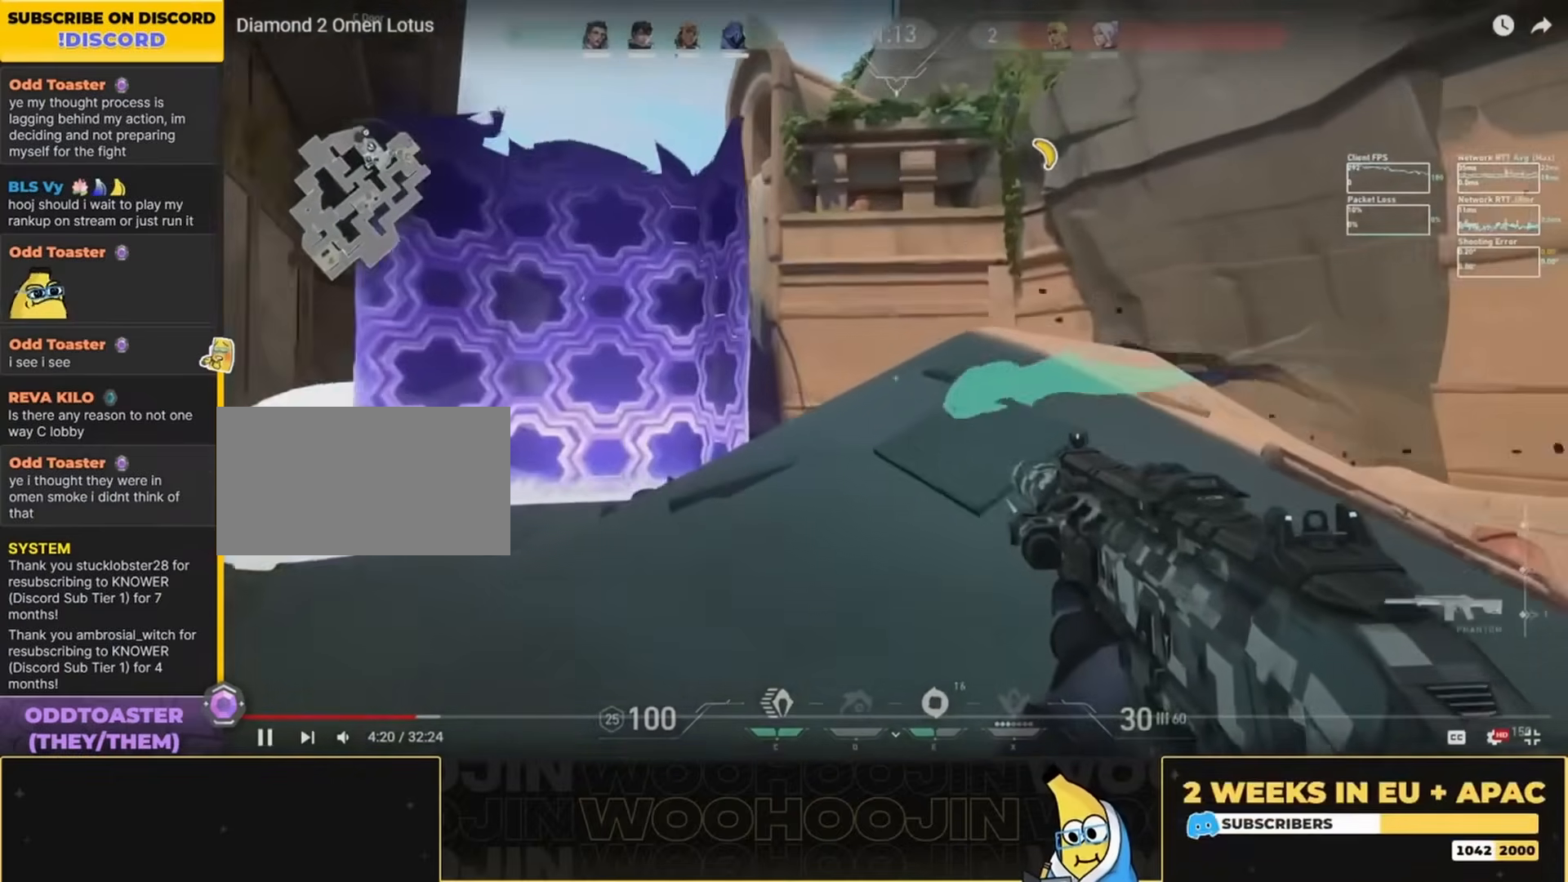
{"keys": ["a", "w"], "mouse": [], "events": []}
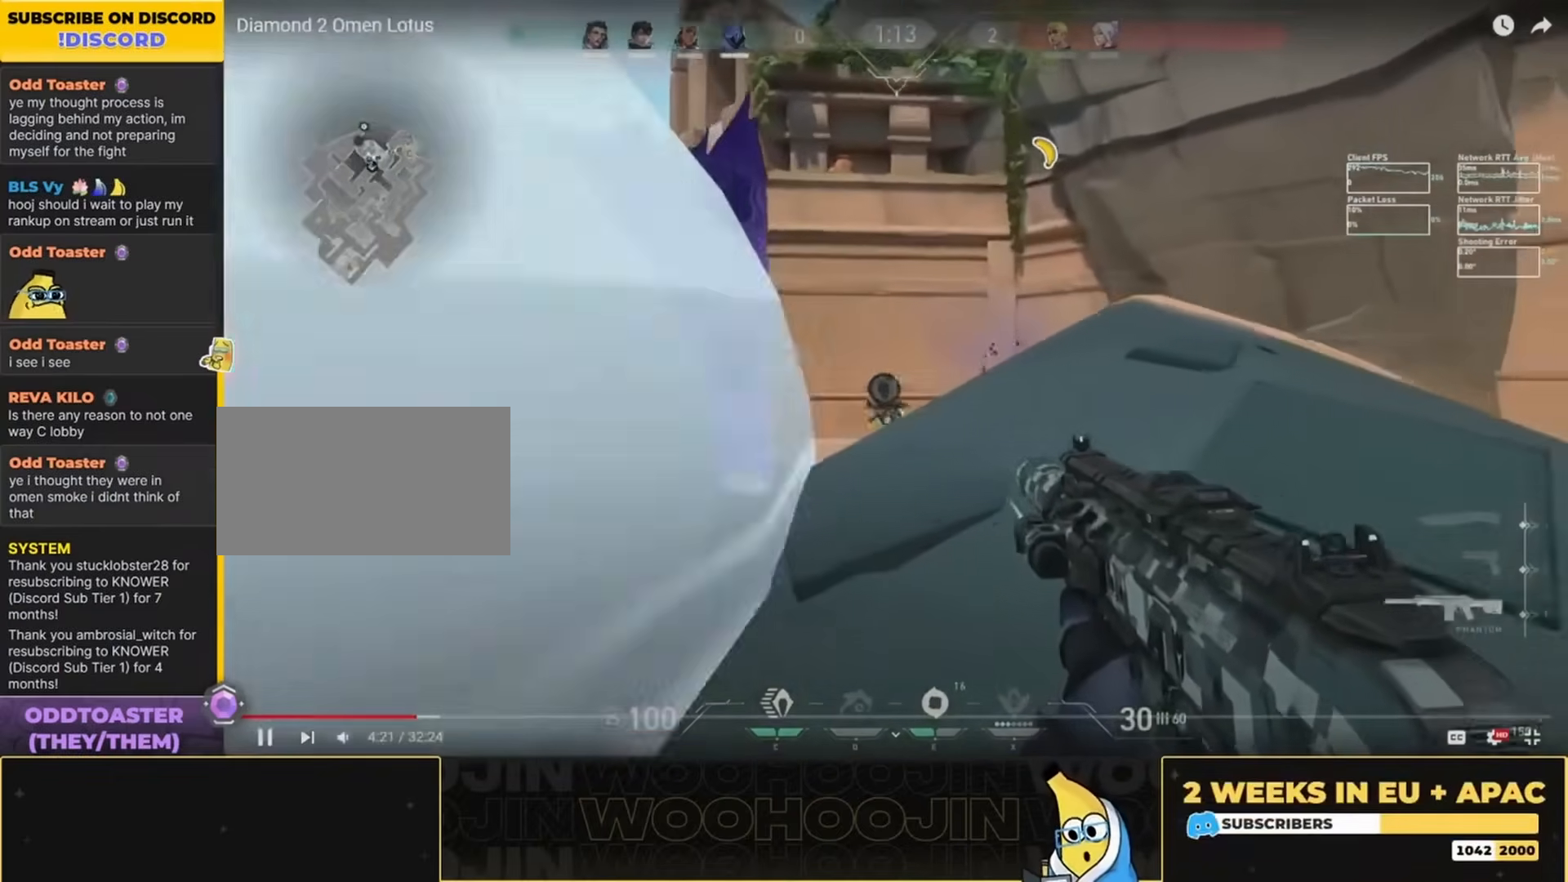
{"keys": ["ctrl"], "mouse": ["left"], "events": [[100, "w", "up"], [133, "a", "up"], [200, "mouse_left", "down"], [267, "ctrl", "down"]]}
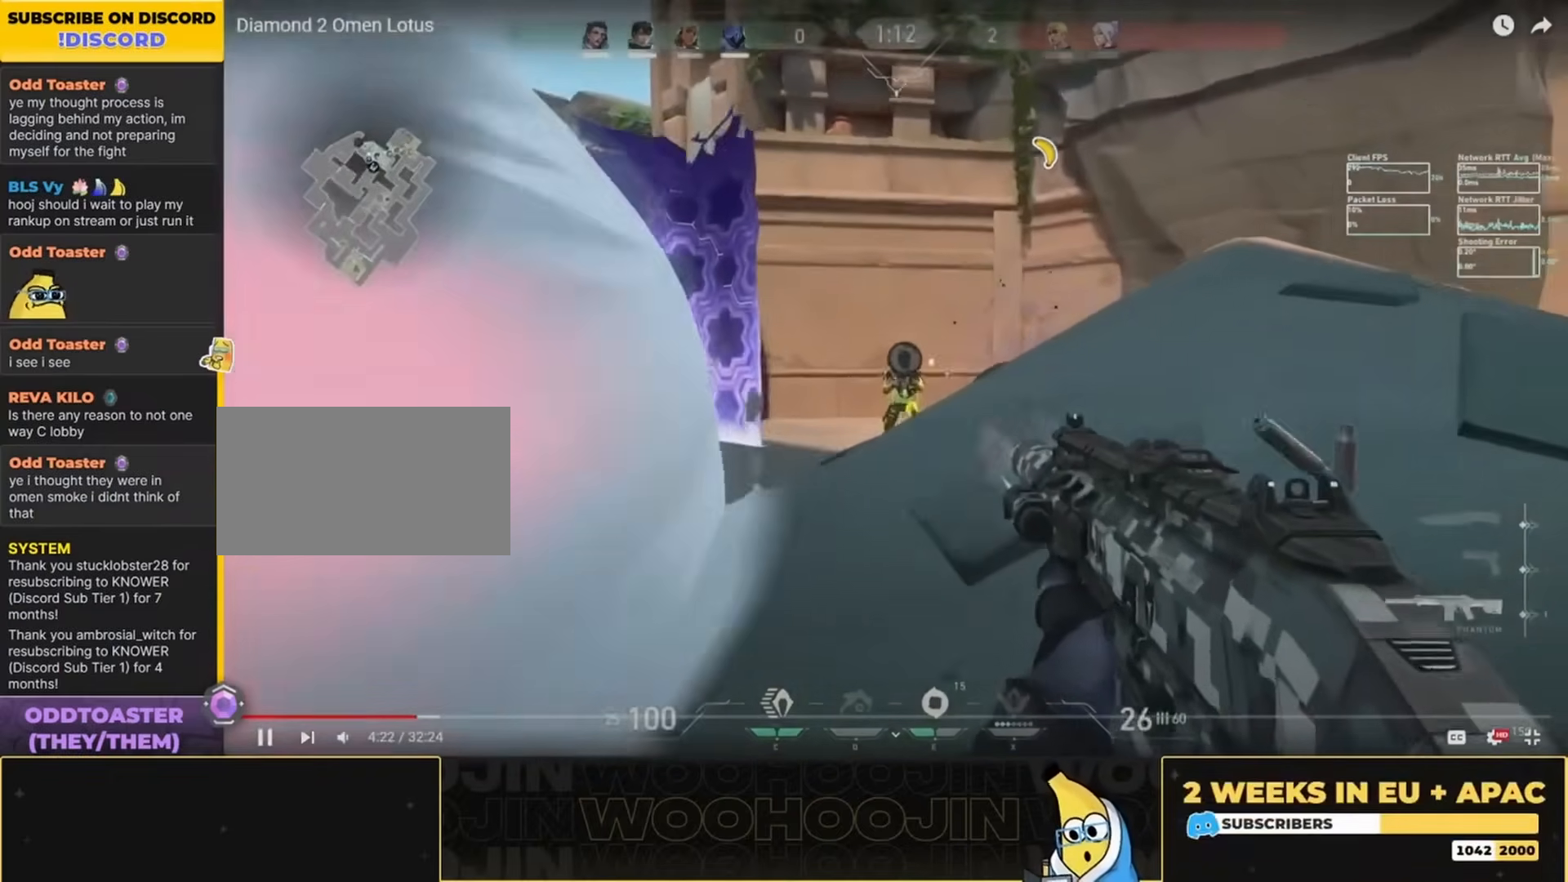
{"keys": [], "mouse": [], "events": [[433, "mouse_left", "up"], [467, "ctrl", "up"]]}
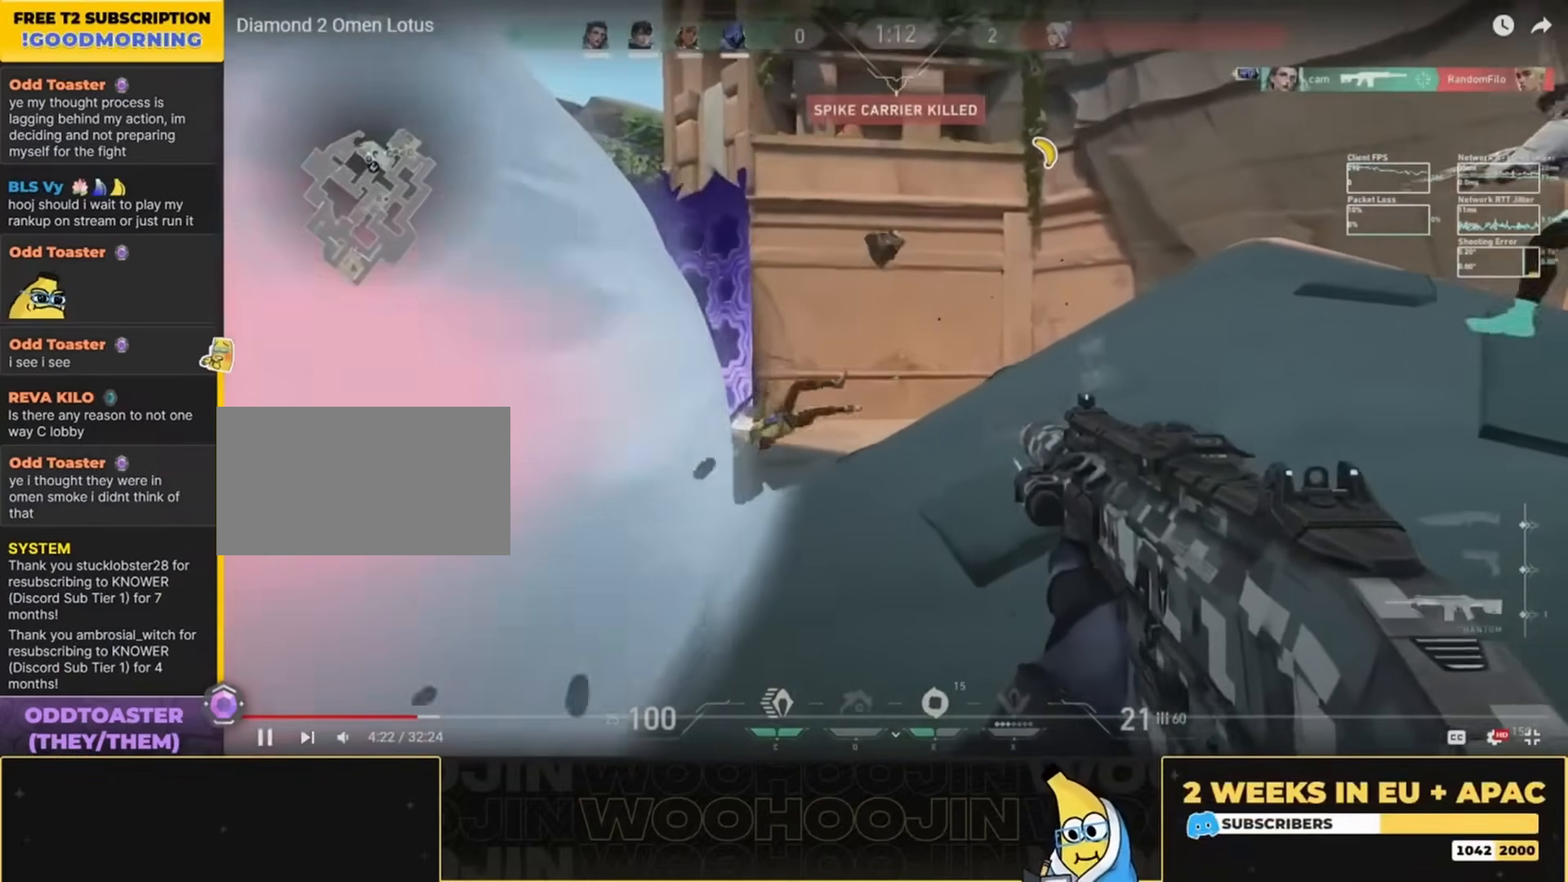
{"keys": ["d", "w"], "mouse": [], "events": [[67, "d", "down"], [100, "w", "down"], [200, "w", "up"], [433, "w", "down"]]}
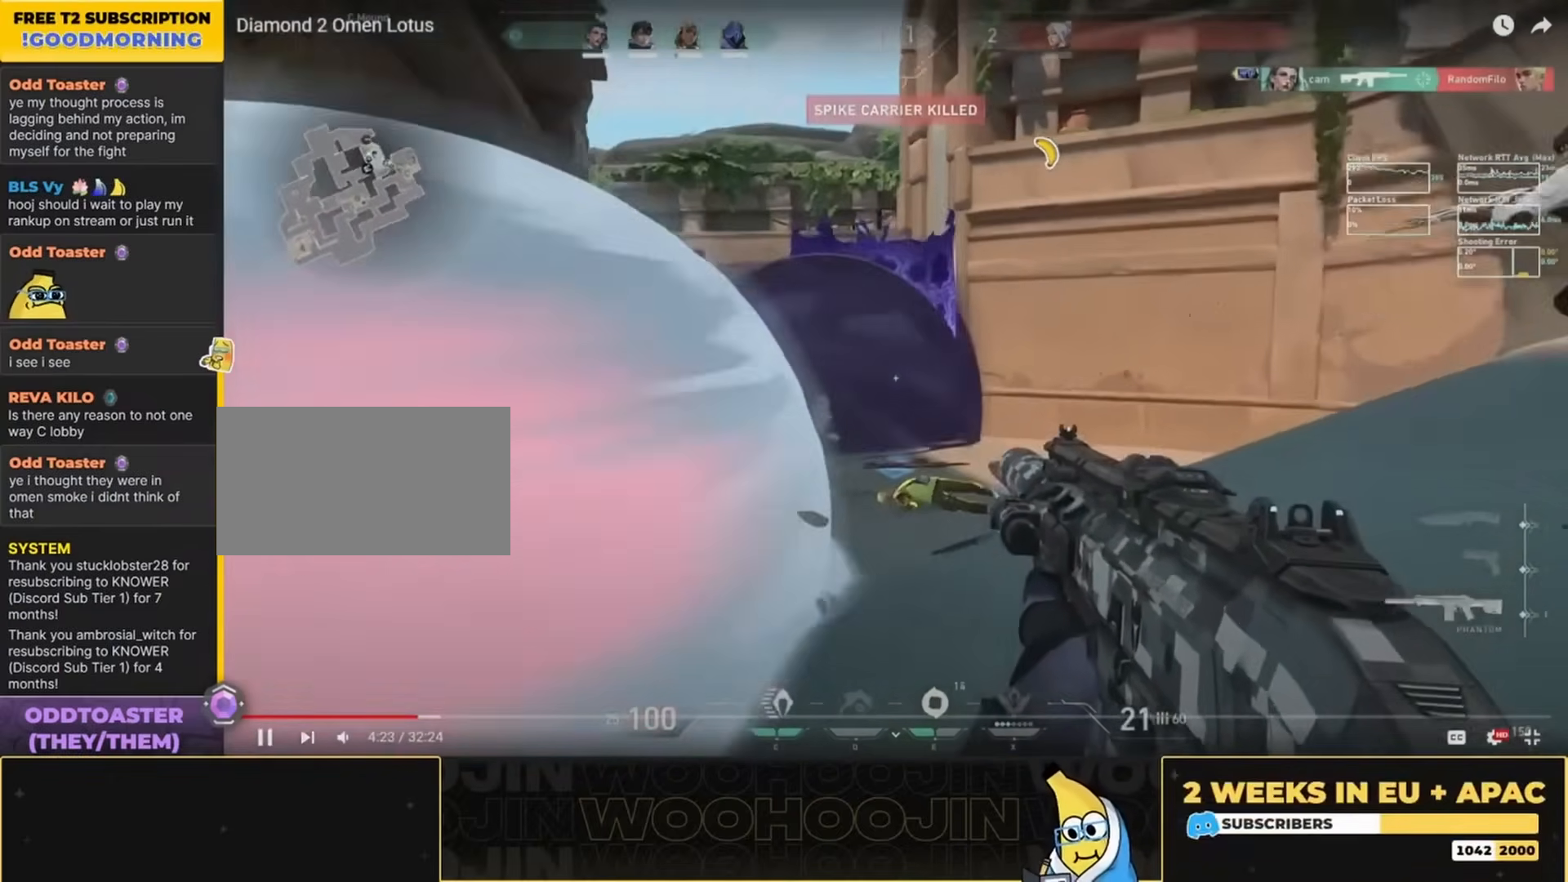
{"keys": ["d"], "mouse": [], "events": [[300, "w", "up"]]}
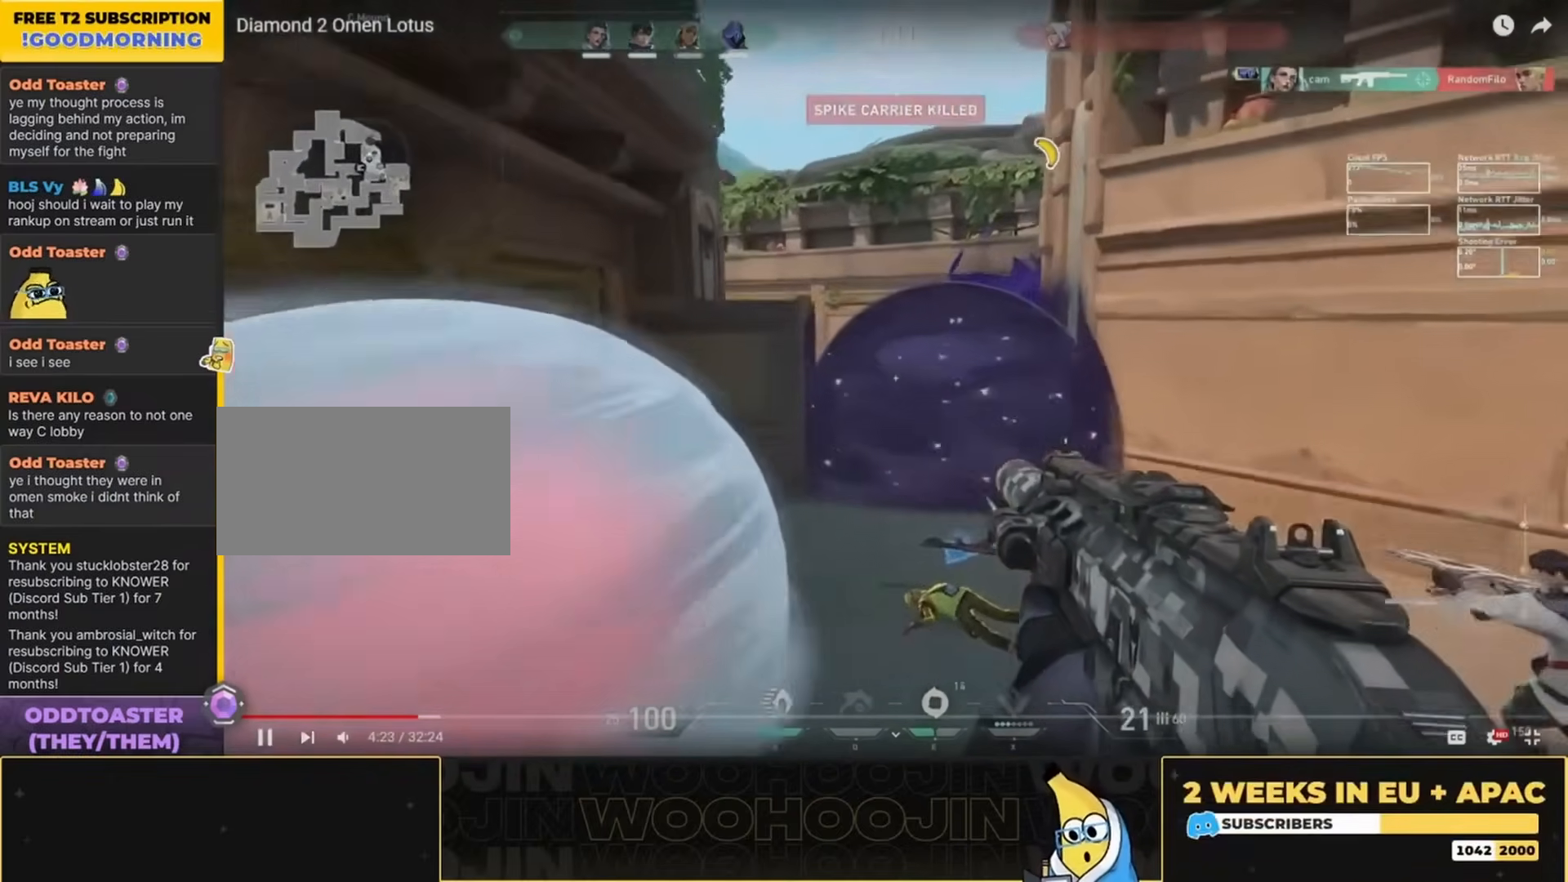
{"keys": ["d", "w"], "mouse": [], "events": [[400, "w", "down"]]}
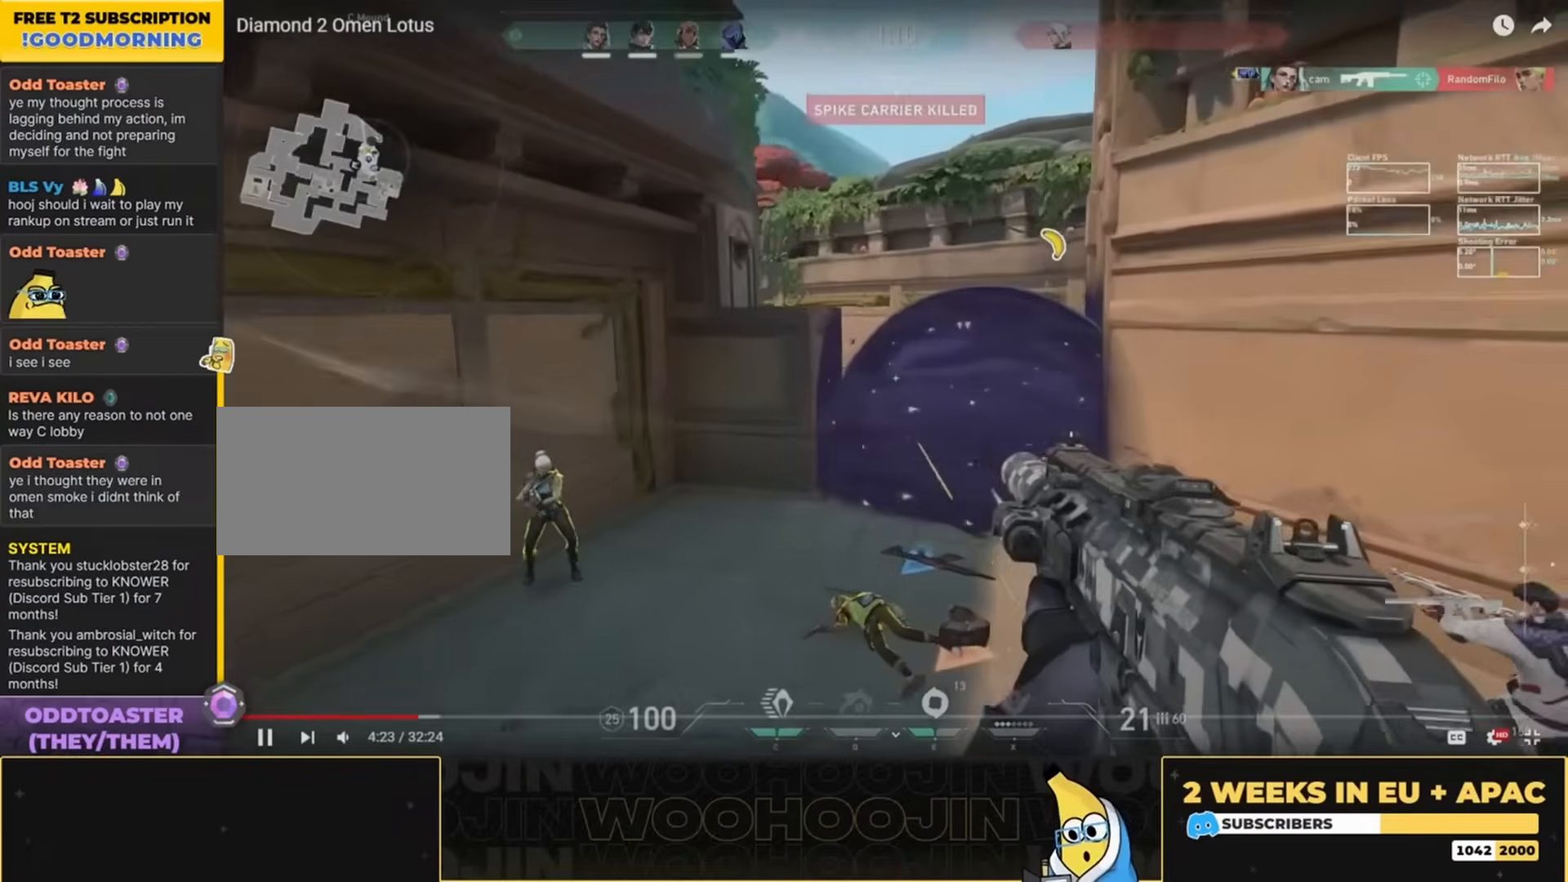
{"keys": ["ctrl"], "mouse": ["left"], "events": [[33, "w", "up"], [167, "d", "up"], [200, "mouse_left", "down"], [300, "ctrl", "down"]]}
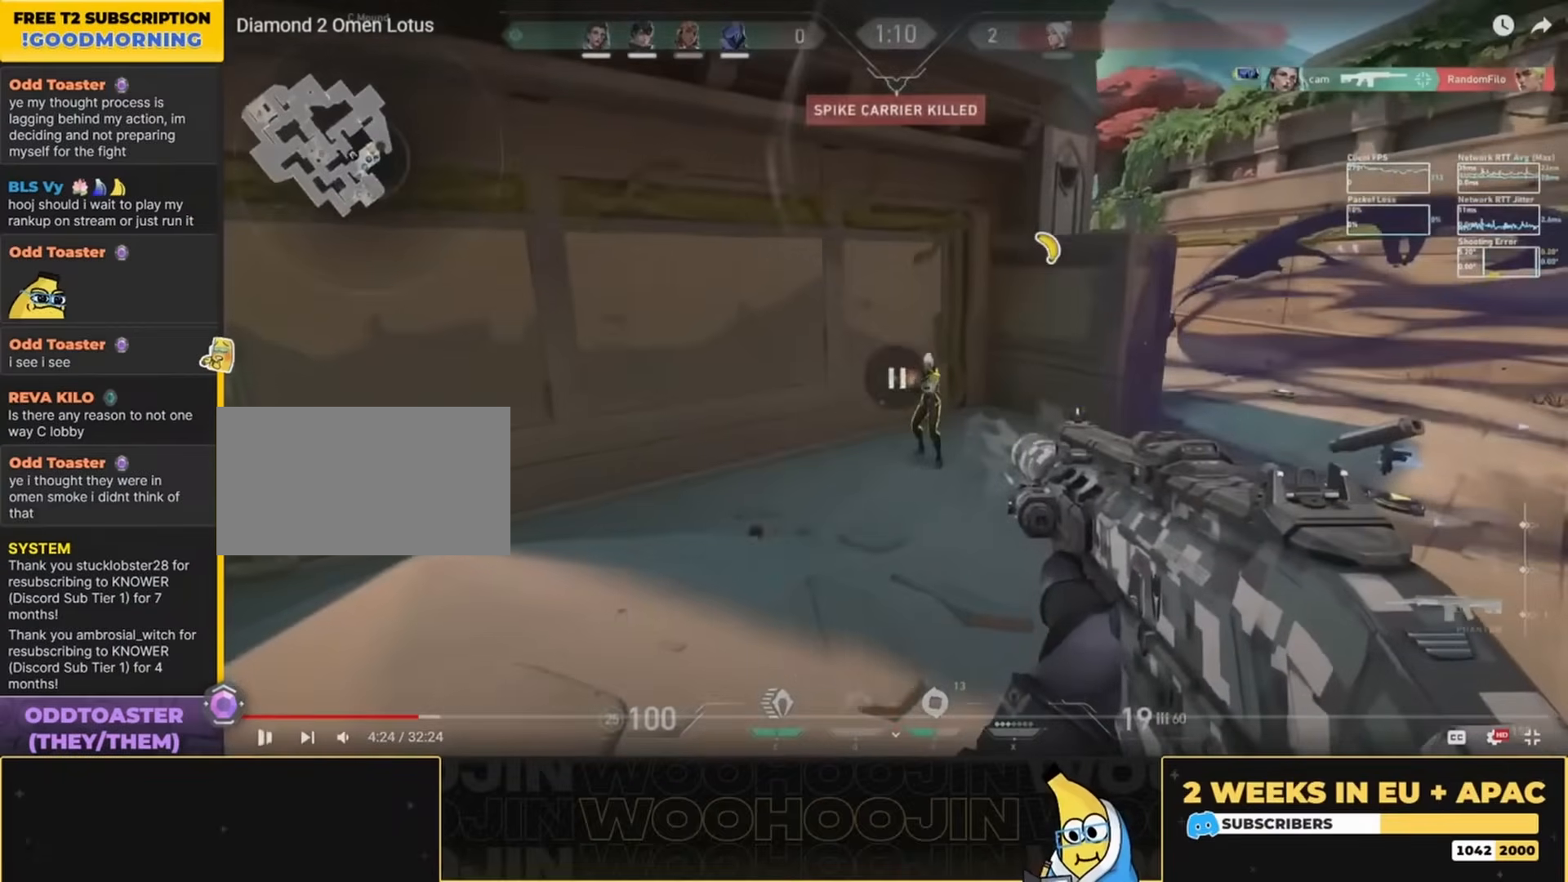
{"keys": ["ctrl"], "mouse": ["left"], "events": []}
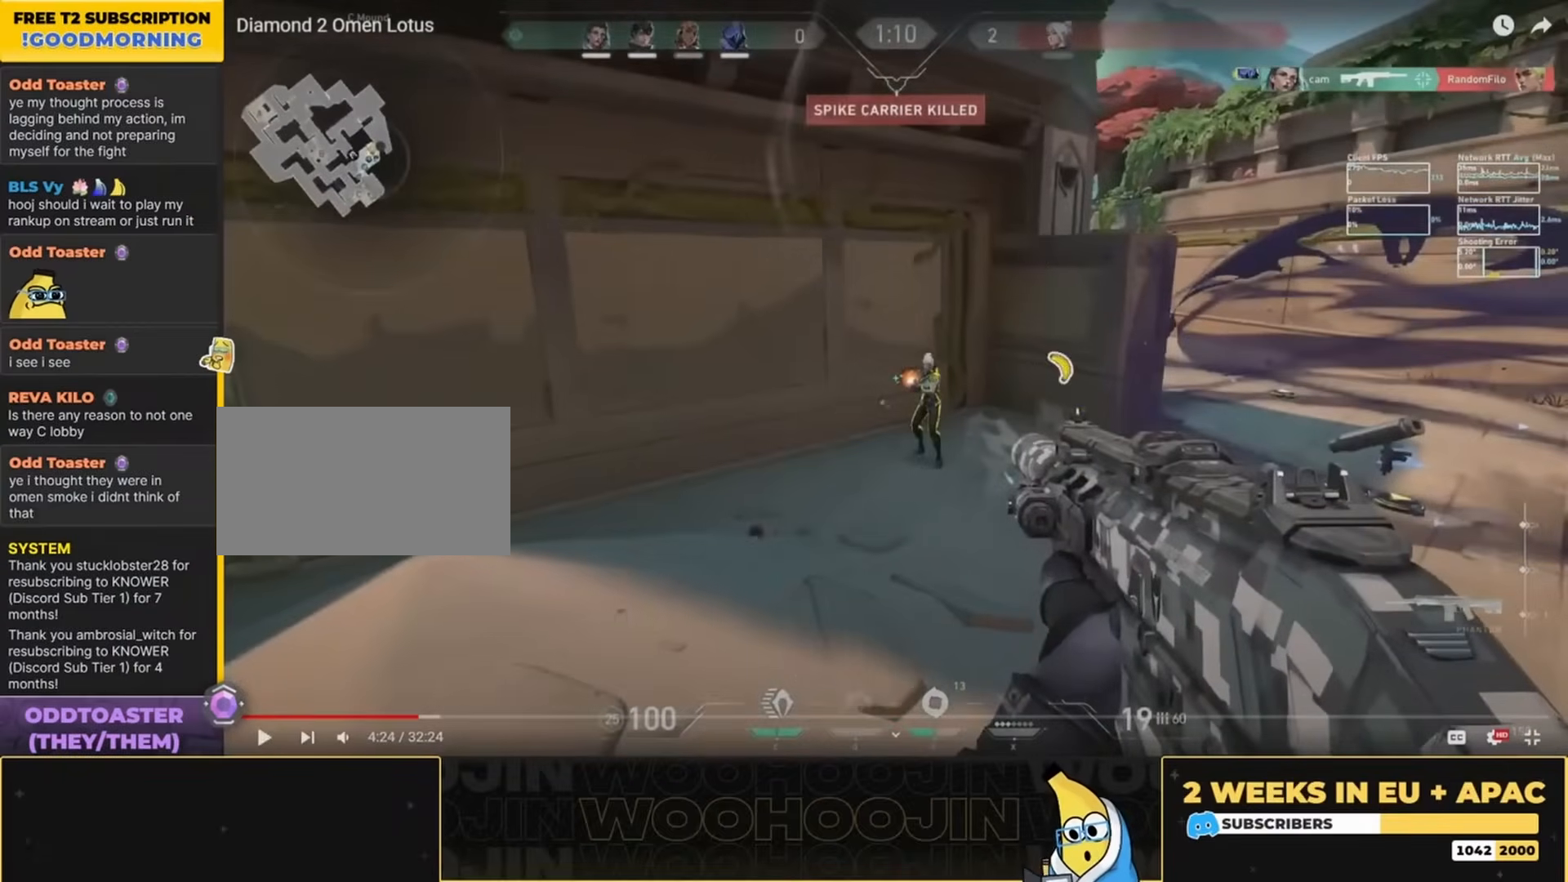
{"keys": ["ctrl"], "mouse": ["left"], "events": []}
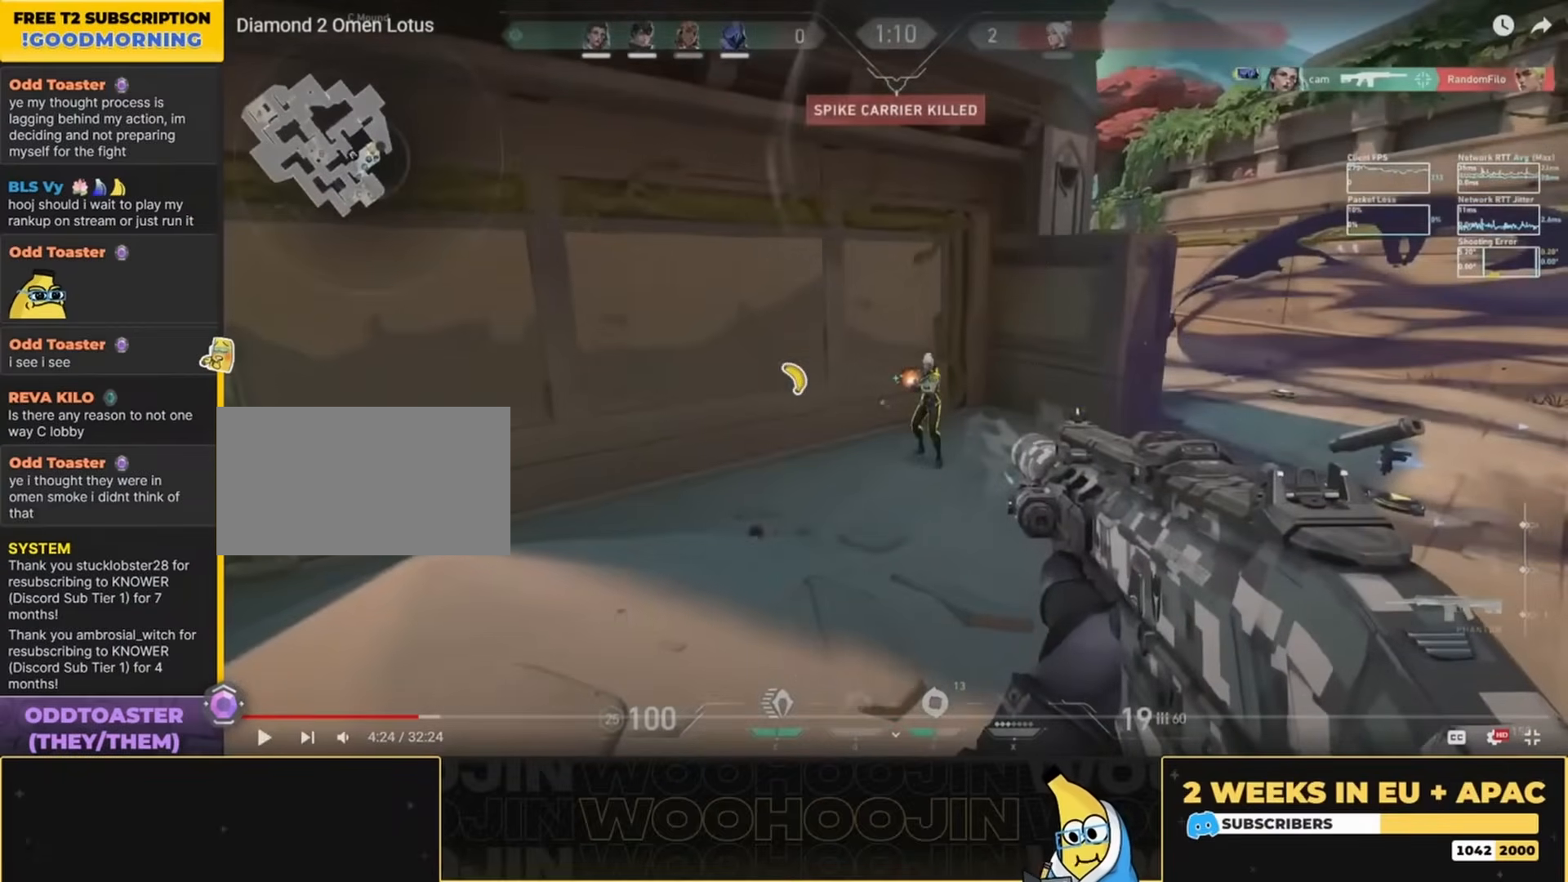
{"keys": ["ctrl"], "mouse": ["left"], "events": []}
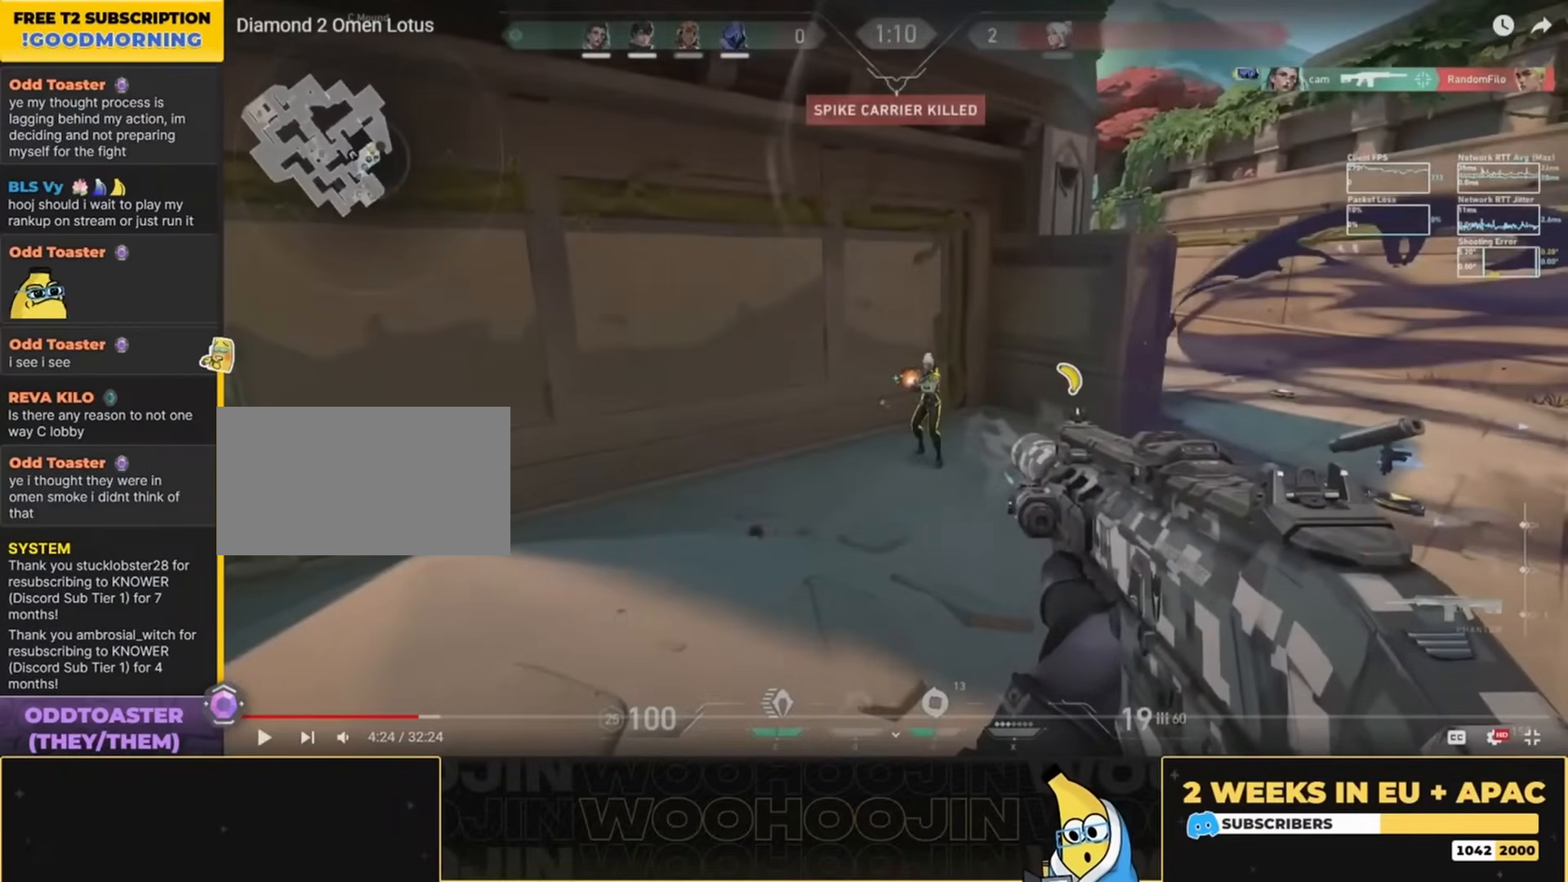
{"keys": ["ctrl"], "mouse": ["left"], "events": []}
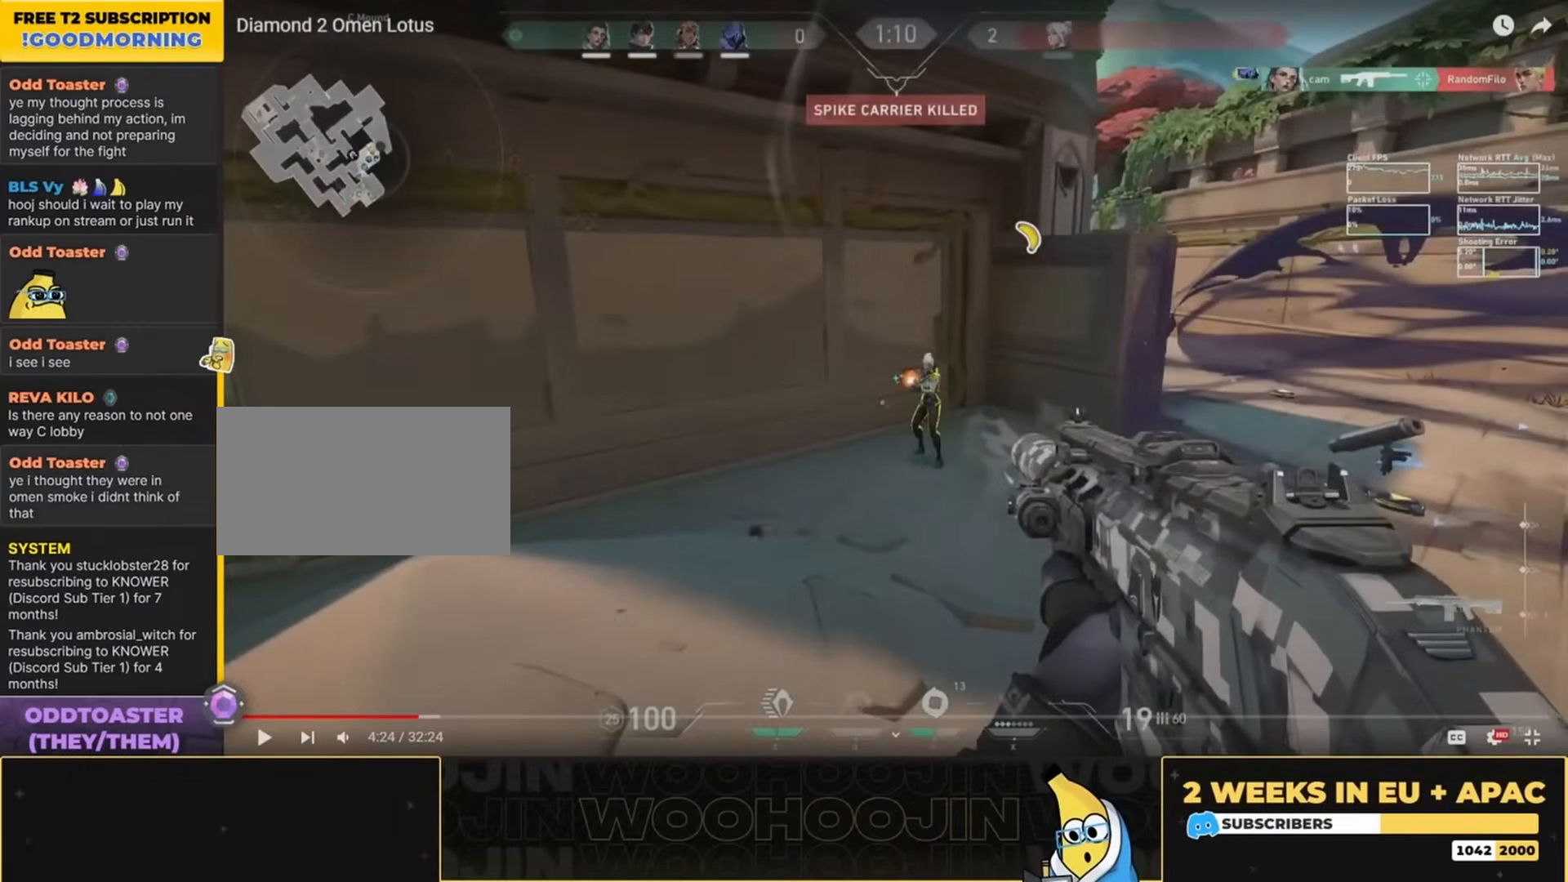
{"keys": ["ctrl"], "mouse": ["left"], "events": []}
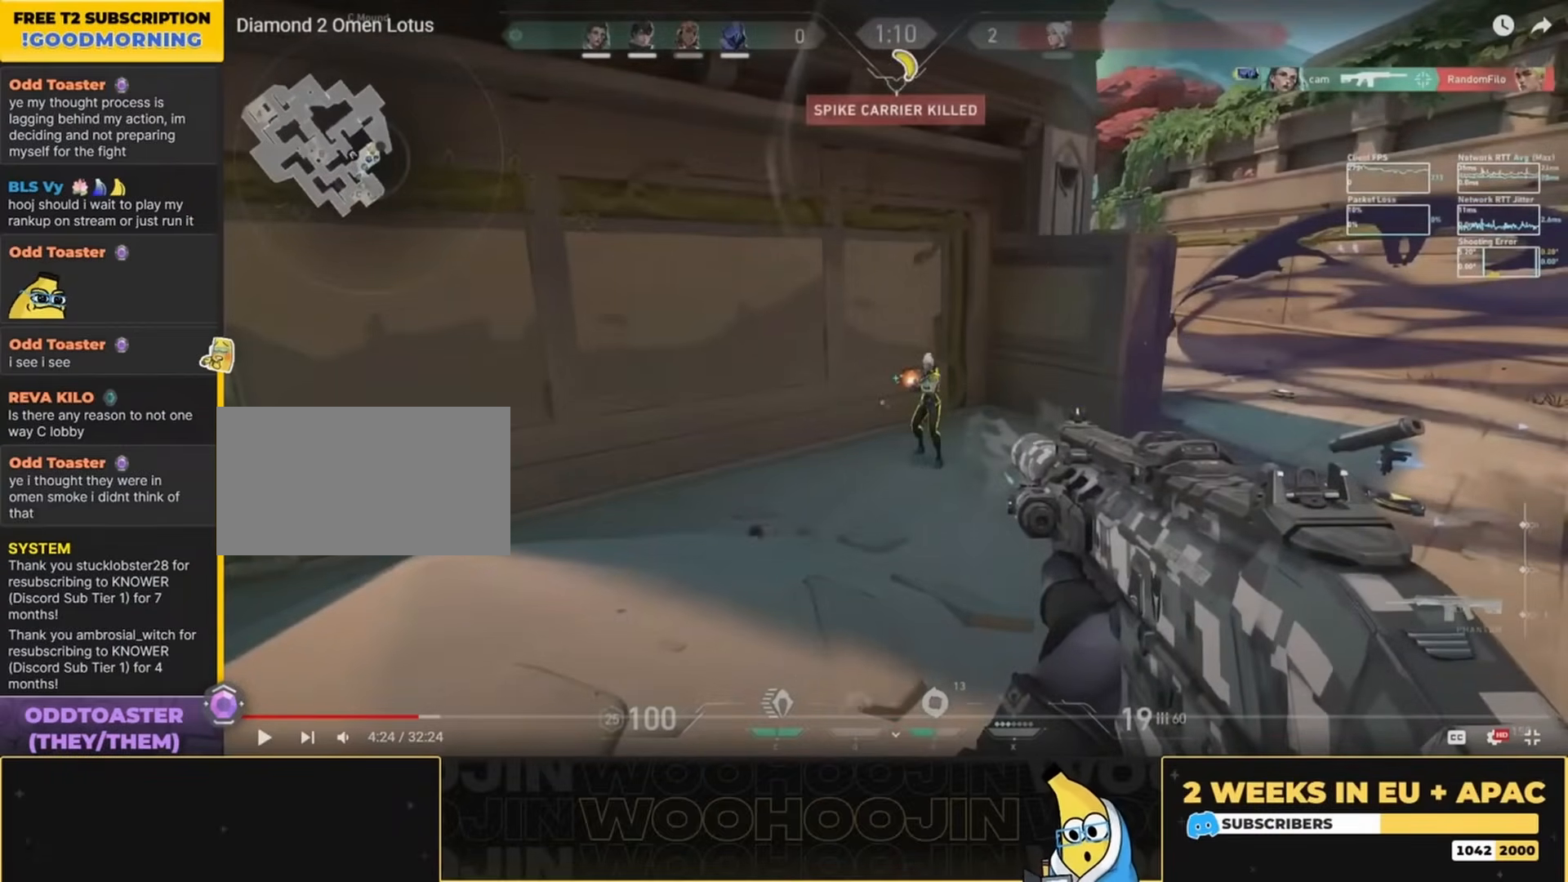
{"keys": ["ctrl"], "mouse": ["left"], "events": []}
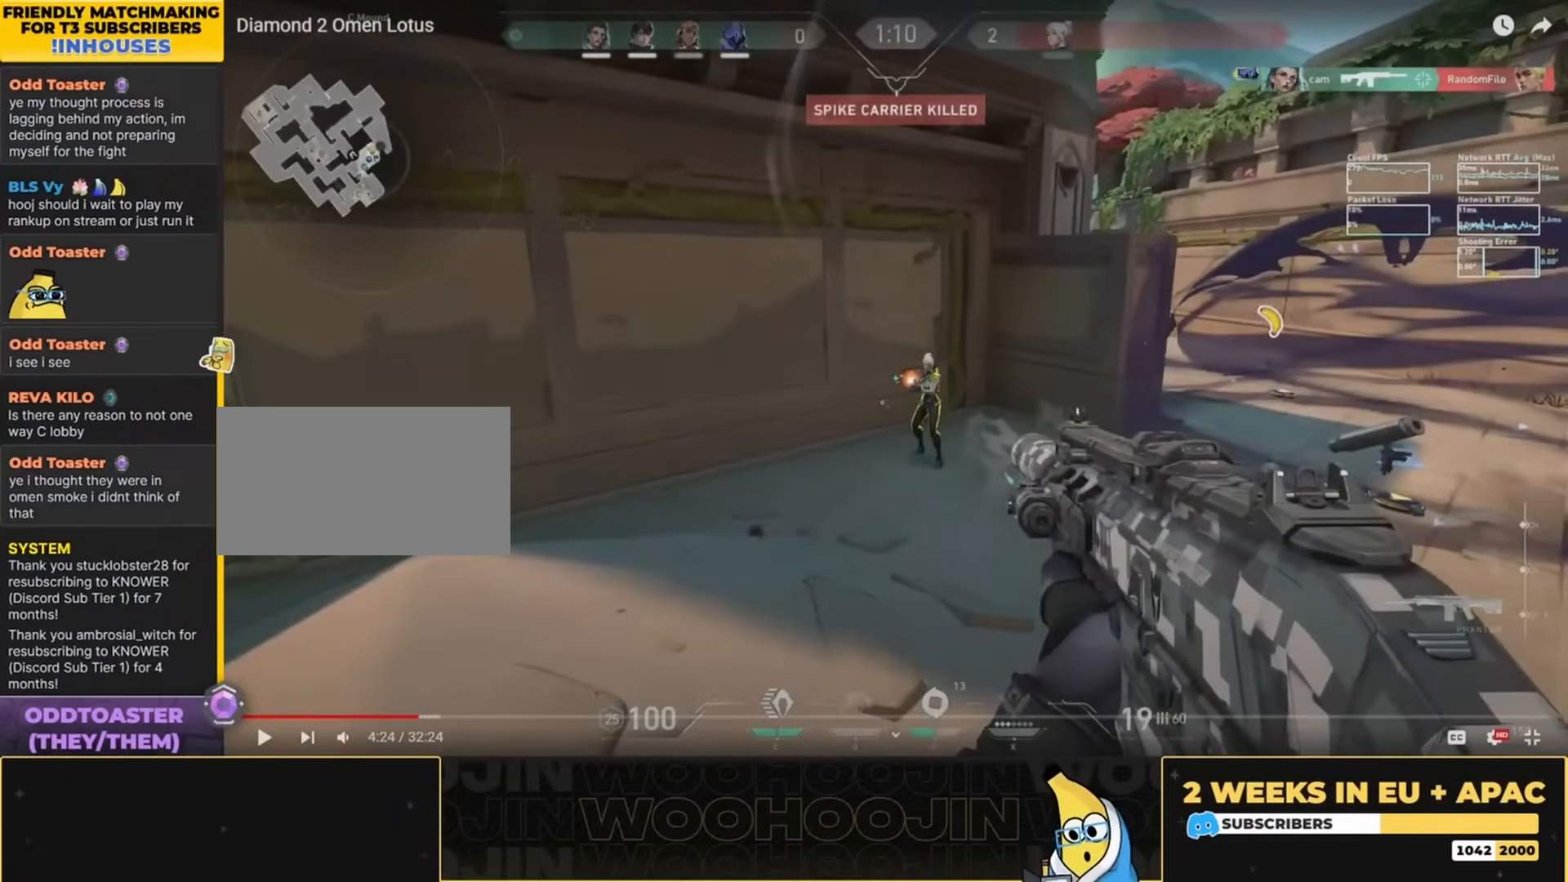
{"keys": ["ctrl"], "mouse": ["left"], "events": []}
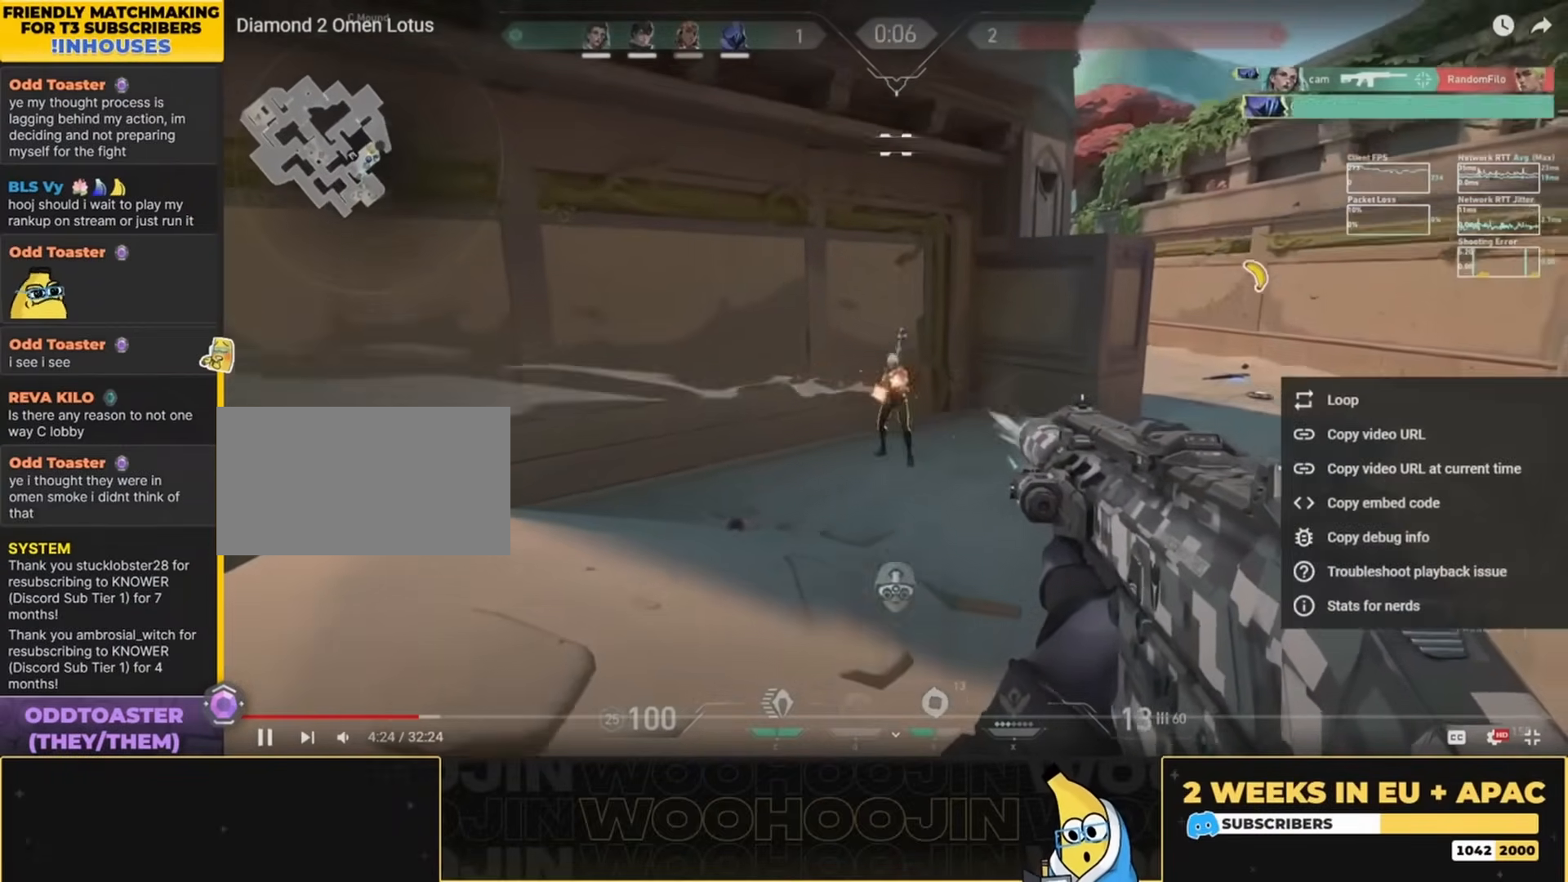
{"keys": ["w"], "mouse": [], "events": [[300, "mouse_left", "up"], [333, "ctrl", "up"], [333, "w", "down"]]}
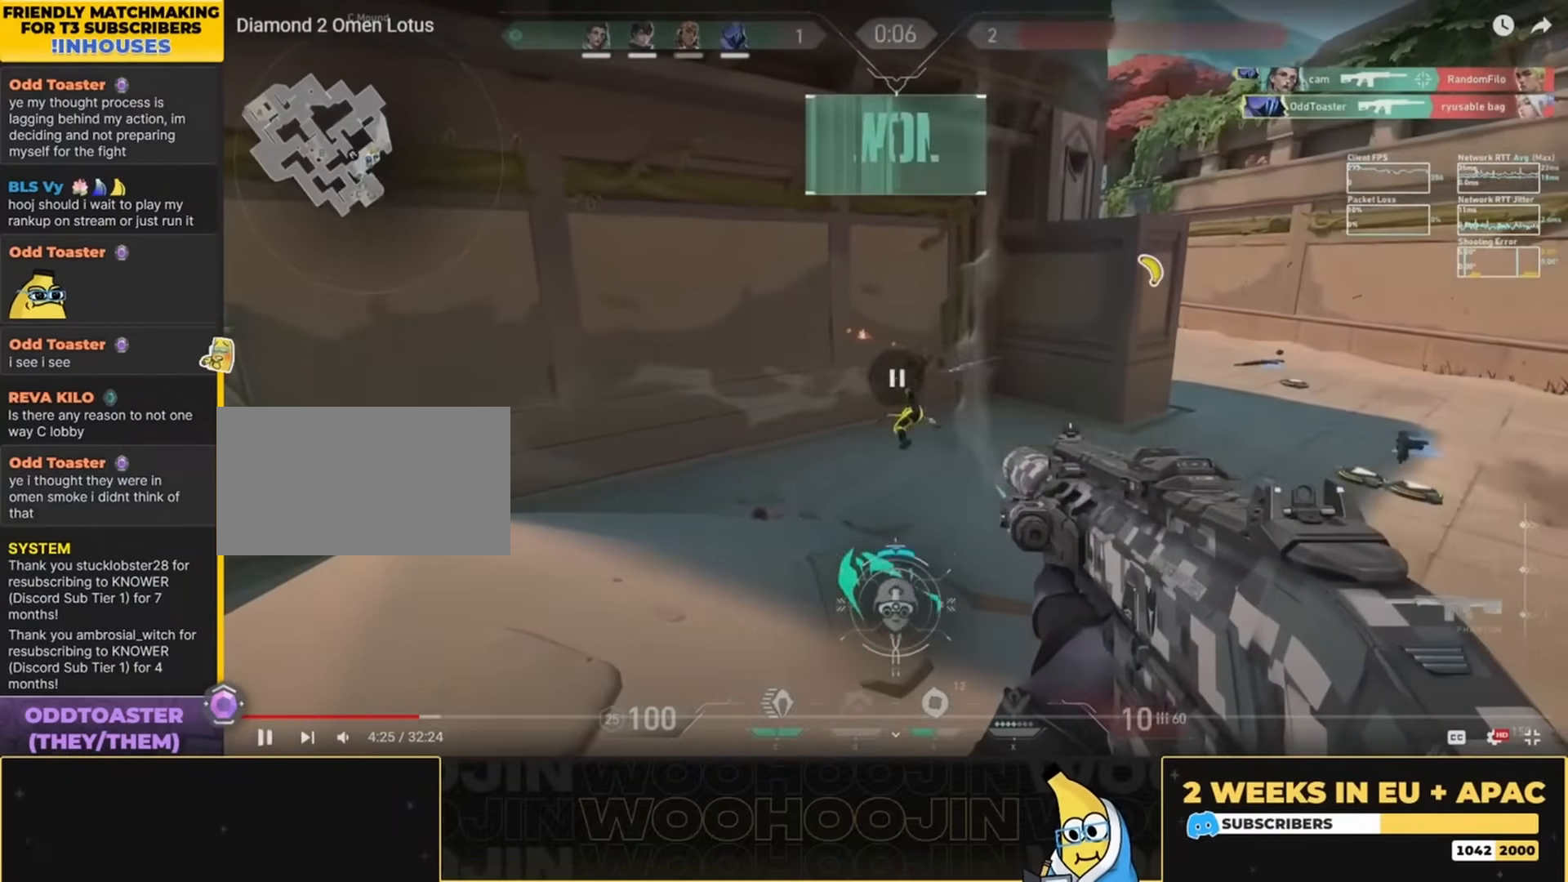
{"keys": ["w"], "mouse": [], "events": []}
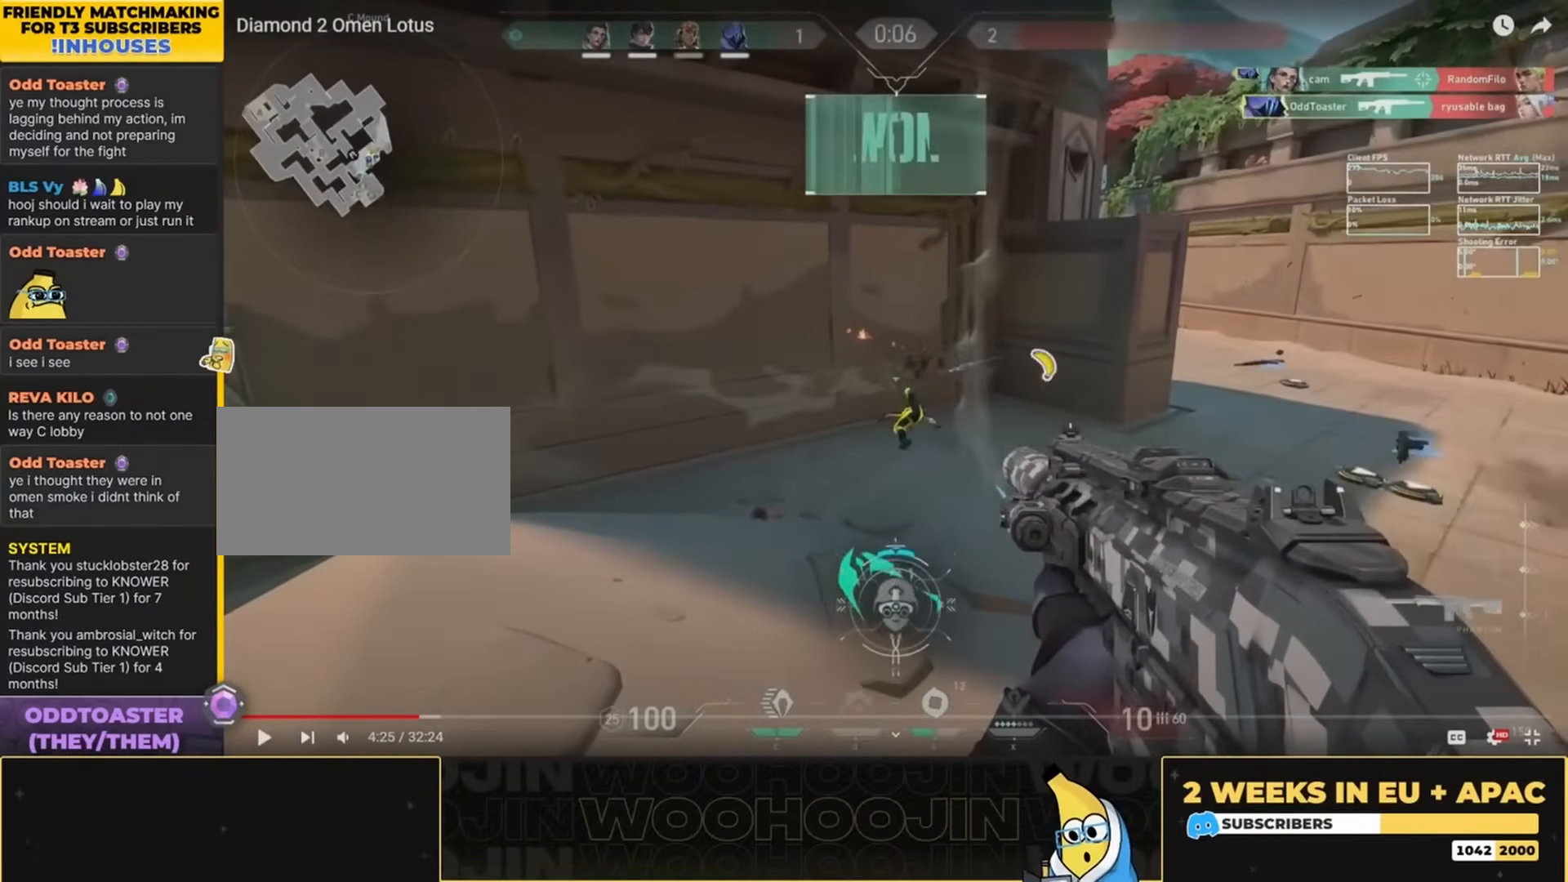
{"keys": ["w"], "mouse": [], "events": []}
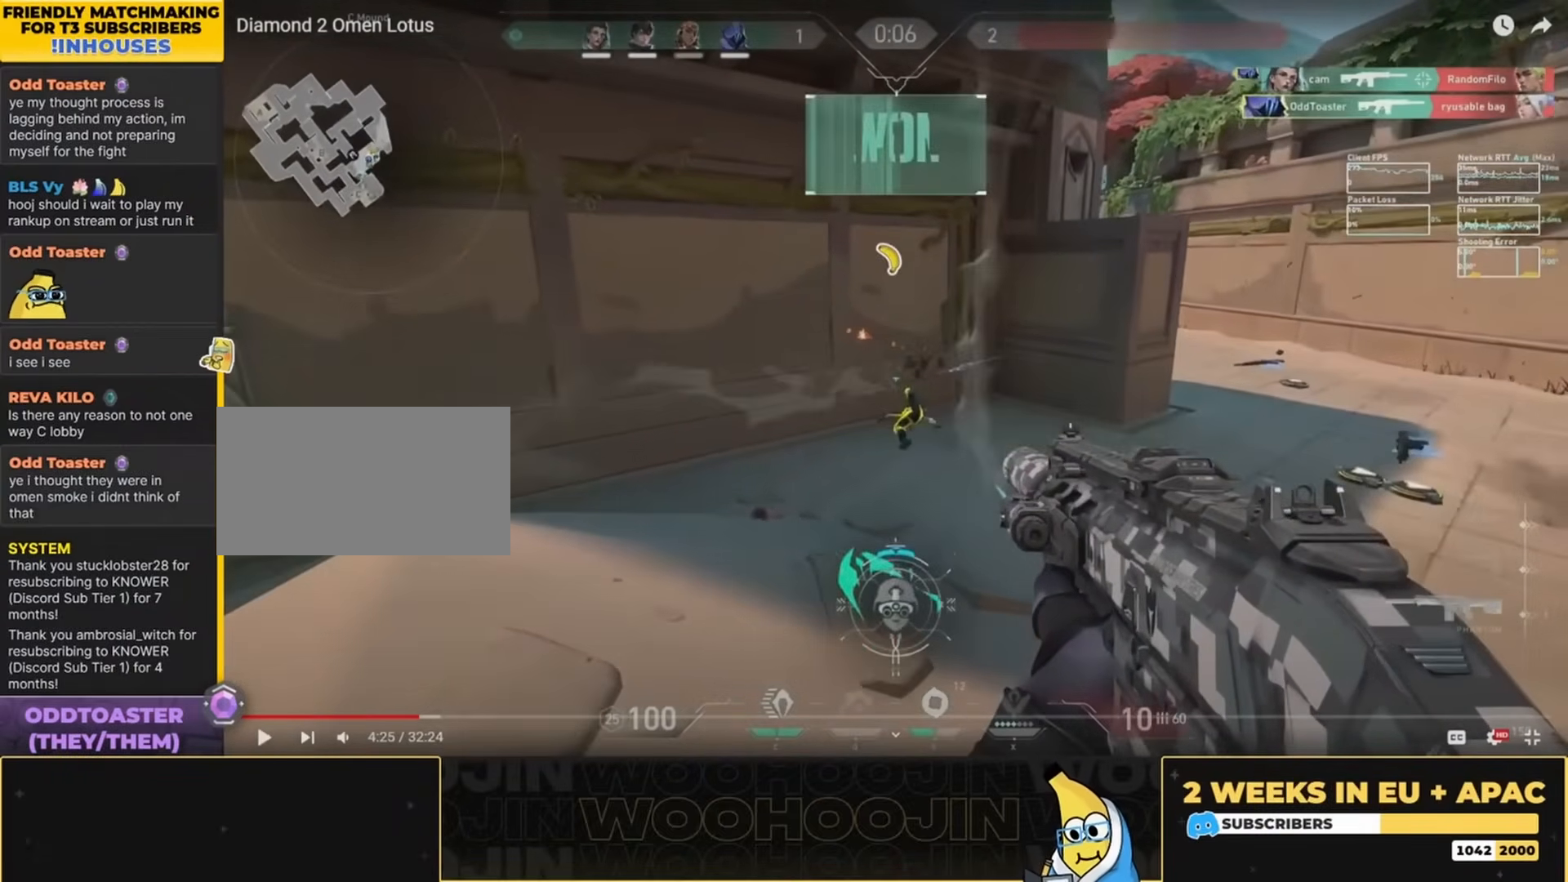
{"keys": ["w"], "mouse": [], "events": []}